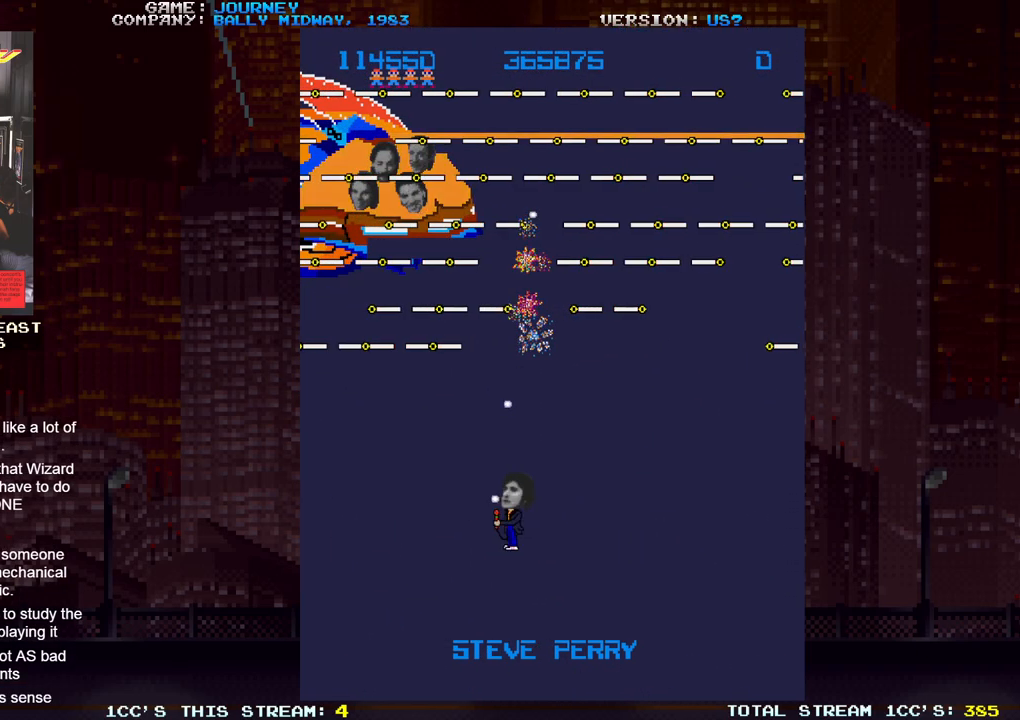
Gameplay with a controller (arcade stick); each line is a JSON object with the inputs held at the frame after it. "events" lists button and stick changes between this image and that frame as [ms after this image, input, new state], when the widget could be followed in between. Not read: L3 R3.
{"buttons": ["SQUARE"], "left_stick": "right", "events": [[67, "SQUARE", "up"], [150, "SQUARE", "down"], [233, "SQUARE", "up"], [333, "SQUARE", "down"], [400, "SQUARE", "up"], [450, "left_stick", "right"], [483, "SQUARE", "down"]]}
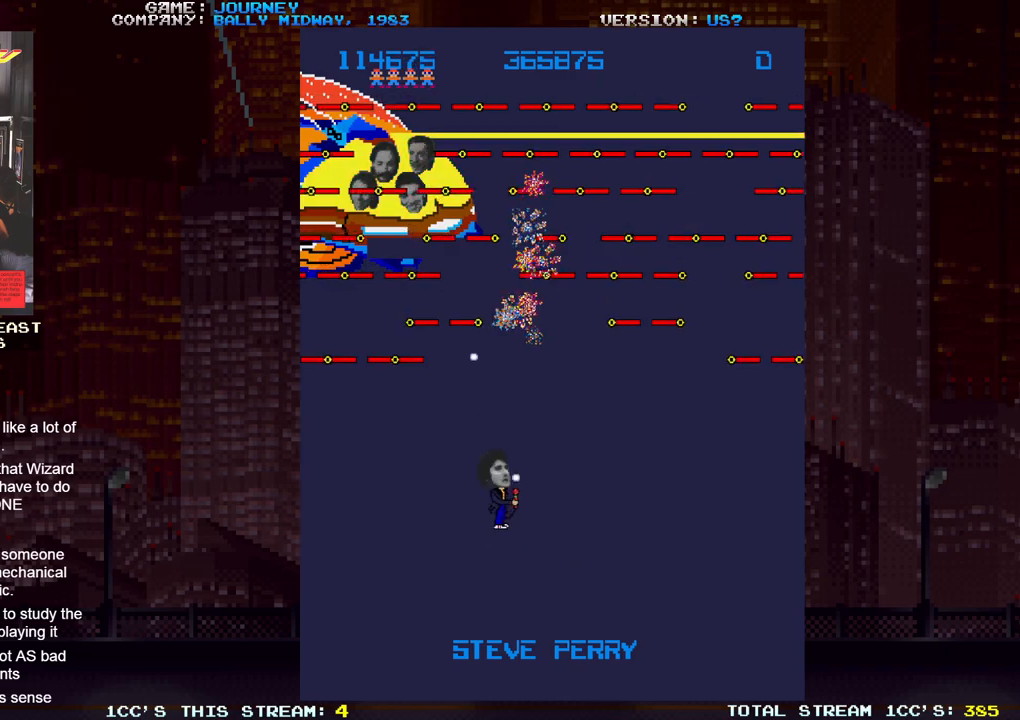
{"buttons": [], "left_stick": "right", "events": [[67, "SQUARE", "up"], [167, "SQUARE", "down"], [233, "SQUARE", "up"], [350, "SQUARE", "down"], [400, "SQUARE", "up"]]}
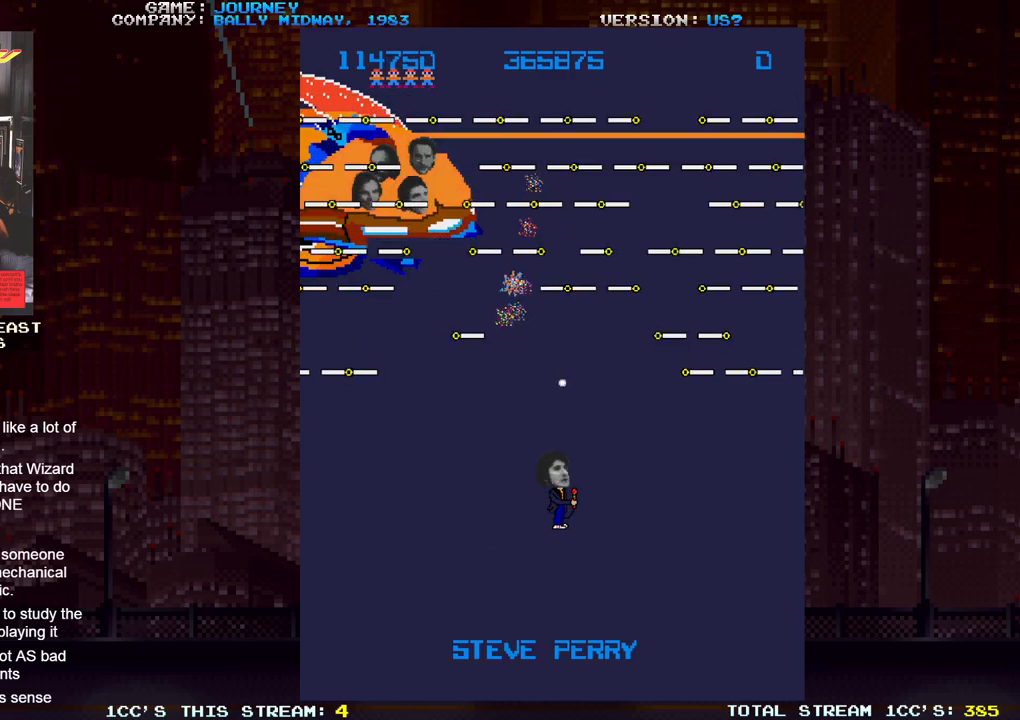
{"buttons": [], "left_stick": "right", "events": [[183, "SQUARE", "down"], [233, "SQUARE", "up"], [333, "SQUARE", "down"], [417, "SQUARE", "up"]]}
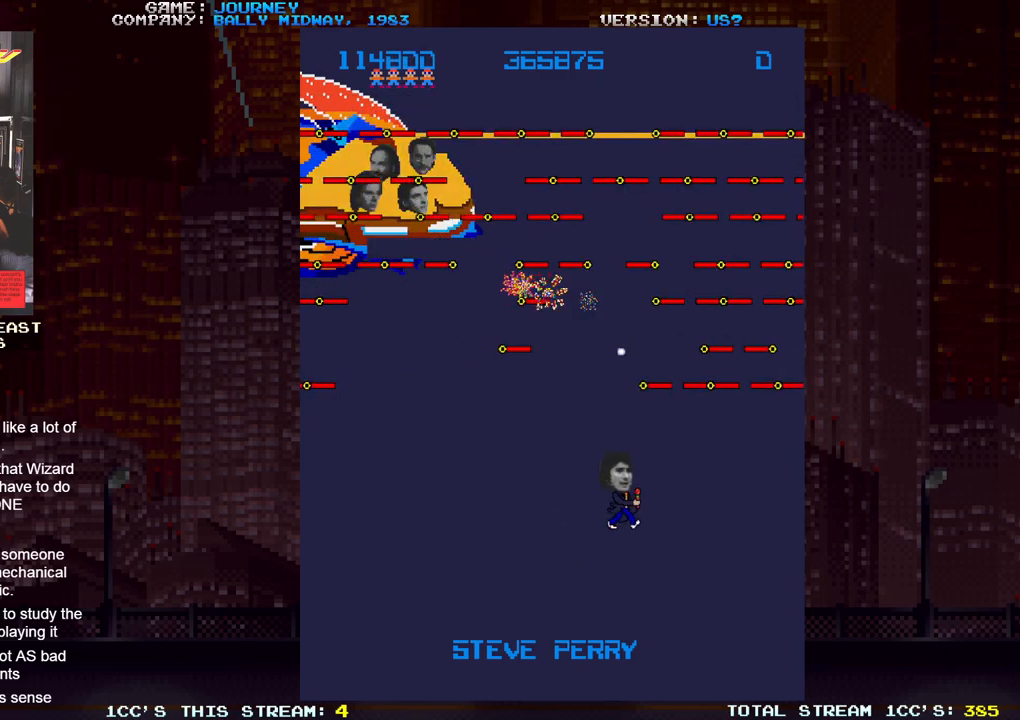
{"buttons": [], "left_stick": "right", "events": [[17, "SQUARE", "down"], [83, "SQUARE", "up"], [183, "SQUARE", "down"], [250, "left_stick", "down"], [267, "SQUARE", "up"], [350, "SQUARE", "down"], [417, "left_stick", "right"], [433, "SQUARE", "up"]]}
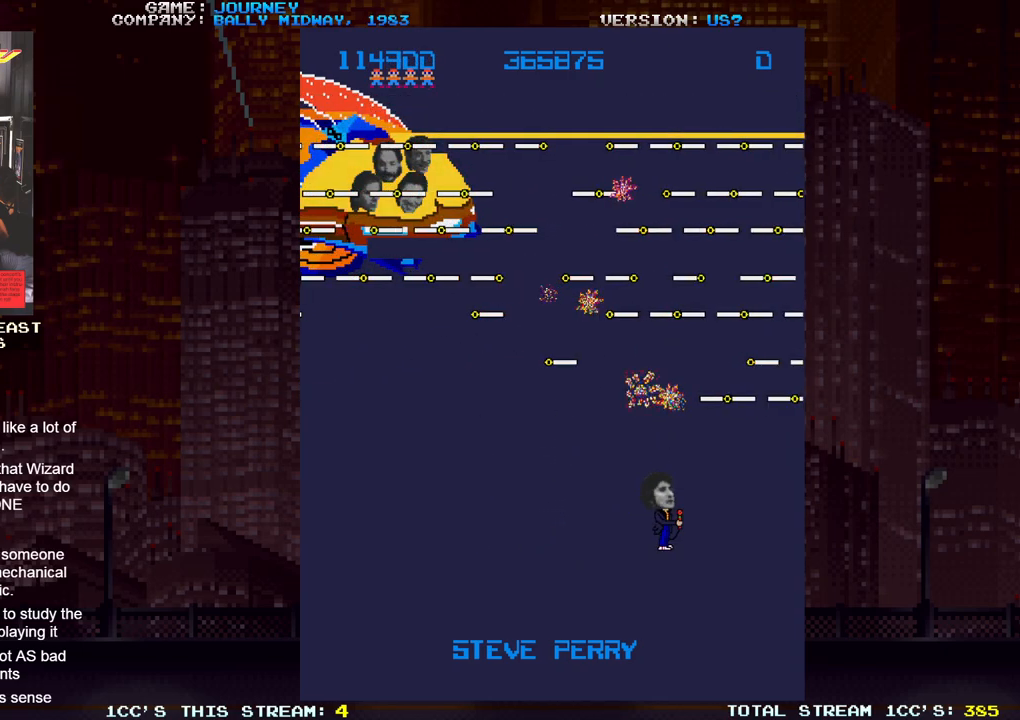
{"buttons": [], "left_stick": "right", "events": [[33, "SQUARE", "down"], [100, "SQUARE", "up"], [200, "SQUARE", "down"], [267, "SQUARE", "up"], [367, "SQUARE", "down"], [450, "SQUARE", "up"]]}
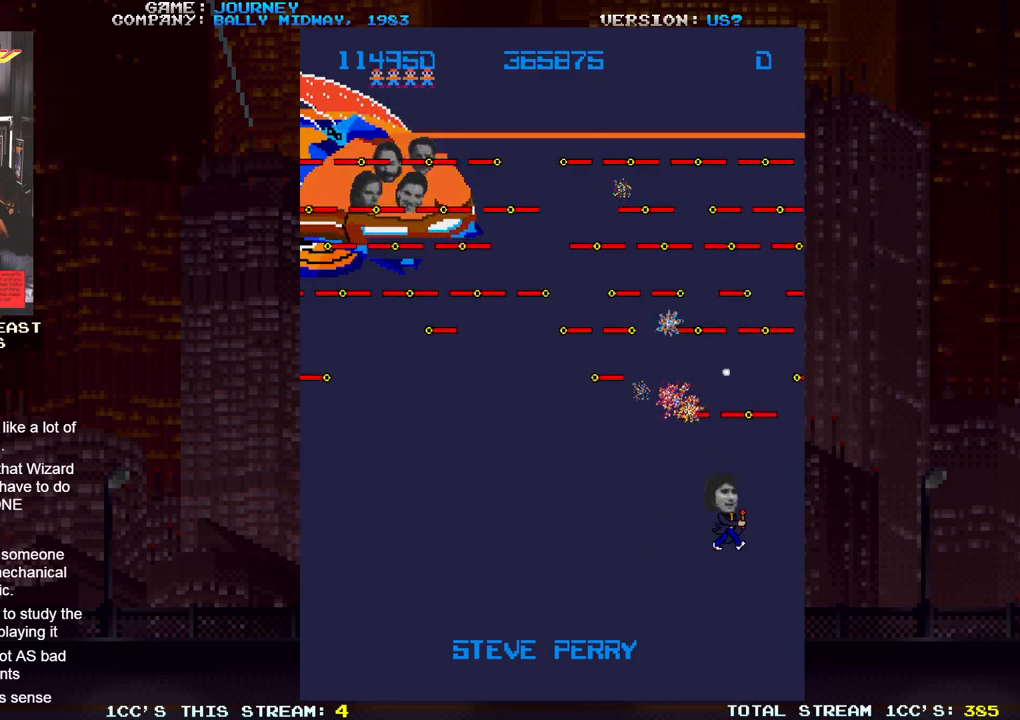
{"buttons": [], "left_stick": "left", "events": [[33, "SQUARE", "down"], [67, "left_stick", "center"], [117, "SQUARE", "up"], [133, "left_stick", "left"], [200, "SQUARE", "down"], [283, "SQUARE", "up"], [383, "SQUARE", "down"], [450, "SQUARE", "up"]]}